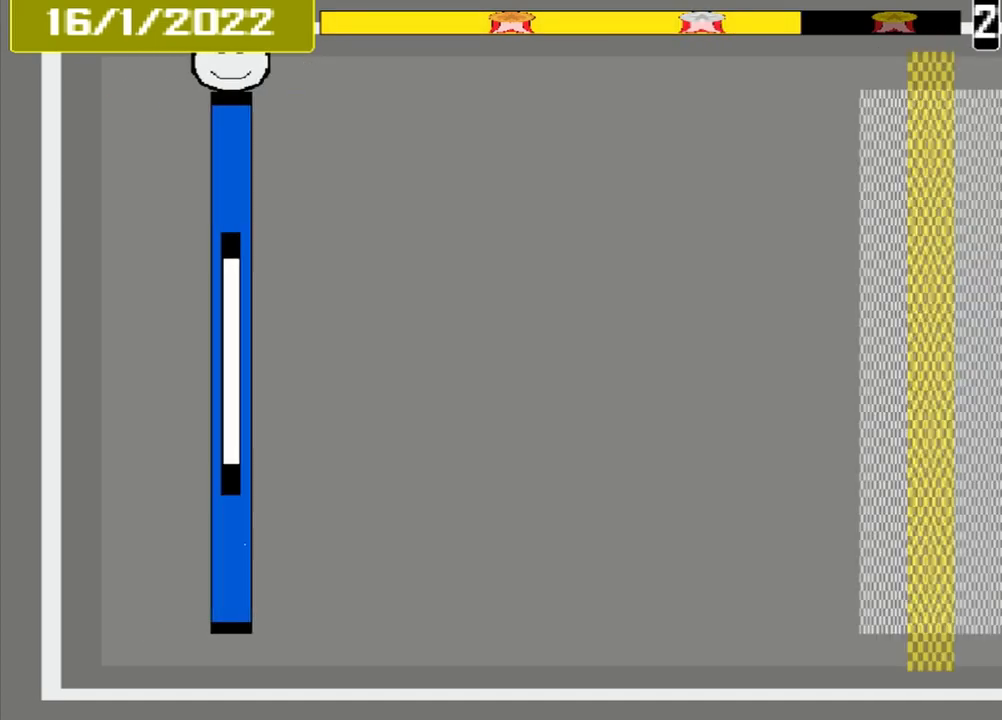
Gameplay with a controller (PlayStation layout); each line is a JSON object with the inputs held at the frame after it. "events" lists button and stick changes between this image and that frame as [ms after this image, input, new state], when the widget could be followed in between. Not read: L2 L3 R2 R3 left_stick right_stick.
{"buttons": [], "events": []}
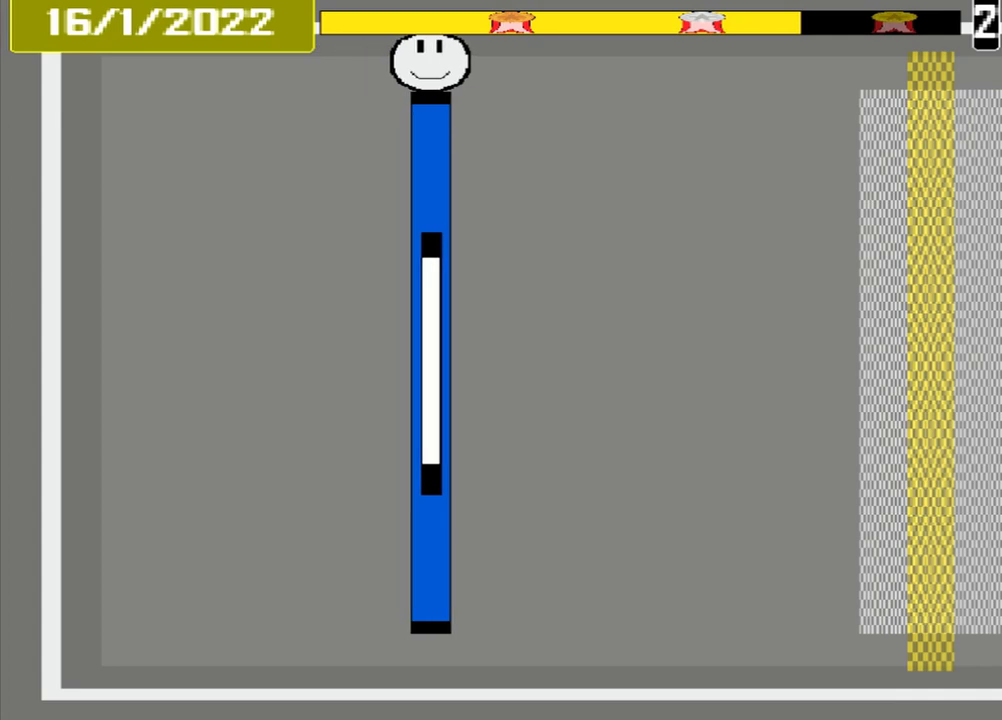
{"buttons": [], "events": []}
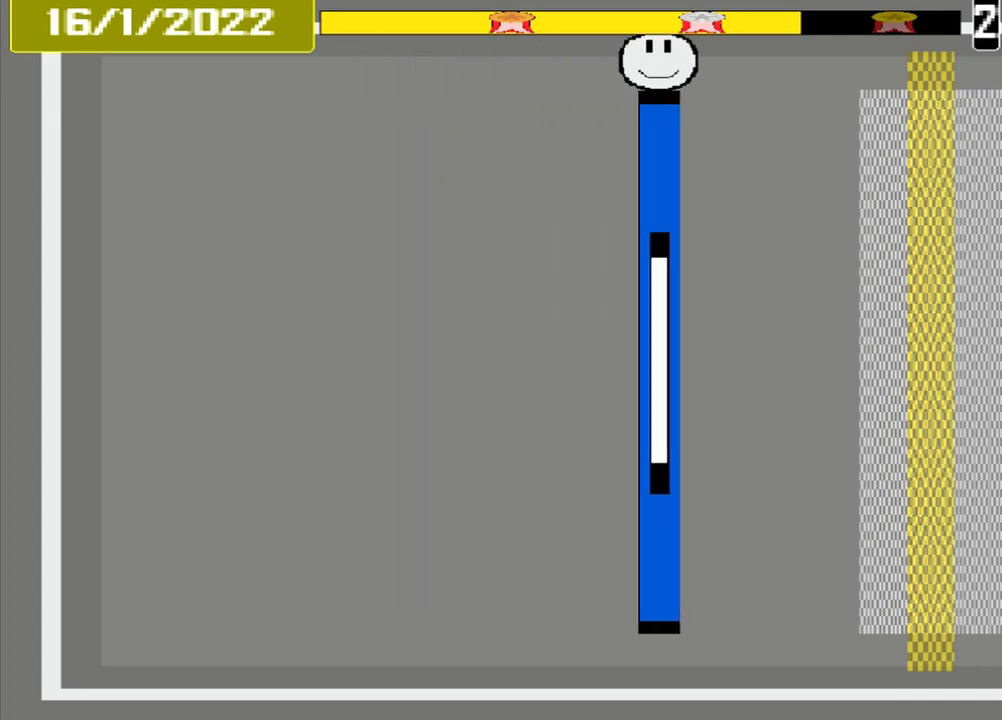
{"buttons": [], "events": []}
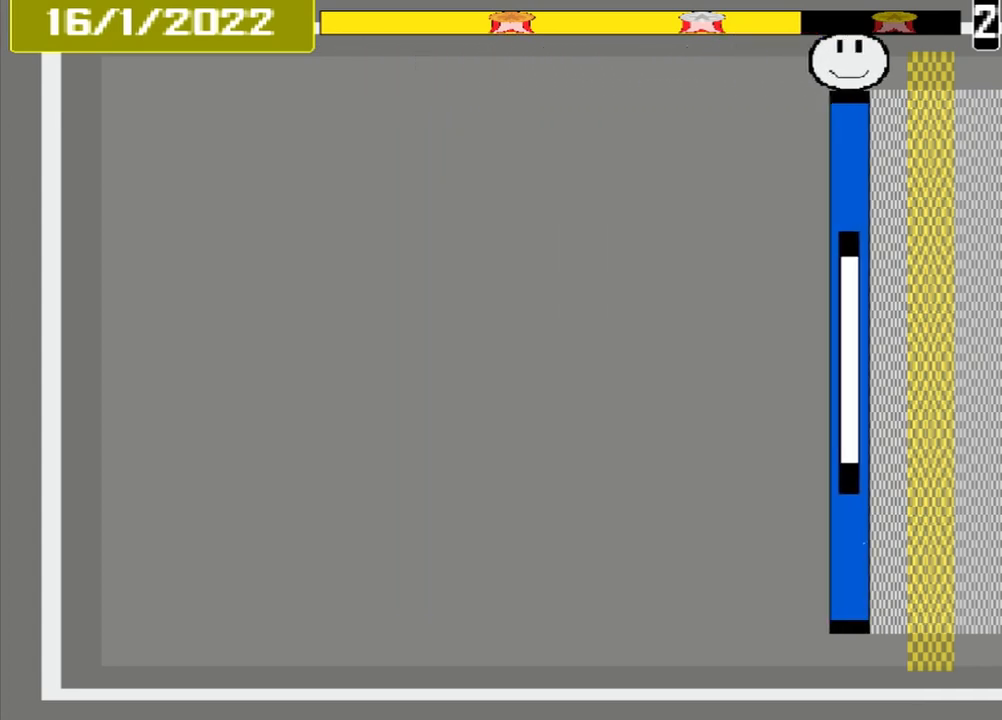
{"buttons": [], "events": [[125, "CROSS", "down"], [292, "CROSS", "up"]]}
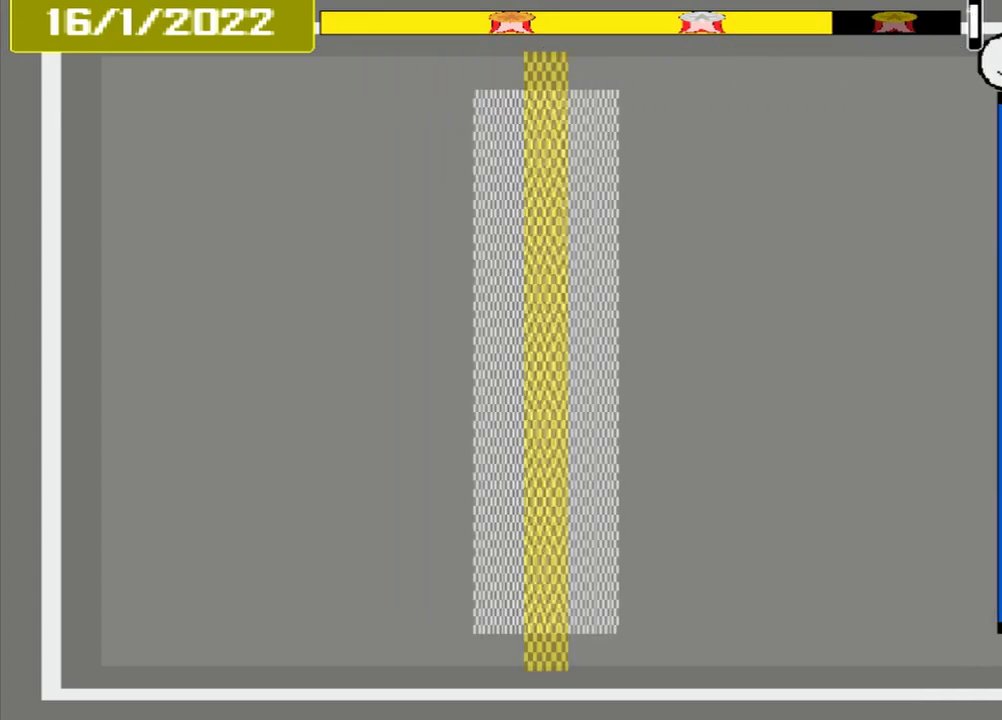
{"buttons": [], "events": []}
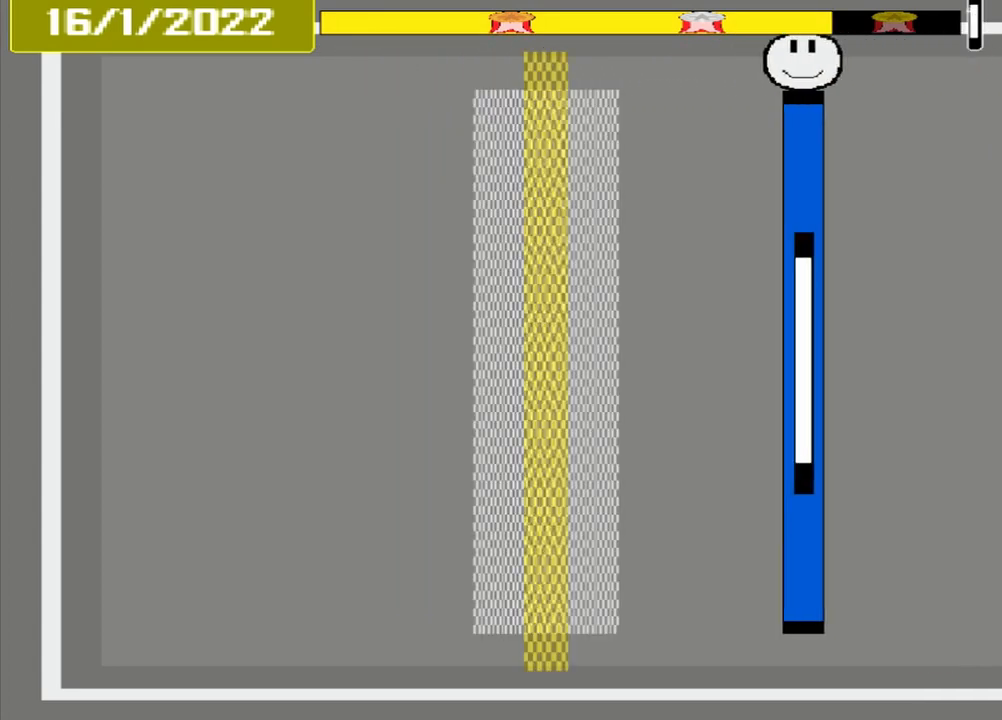
{"buttons": [], "events": []}
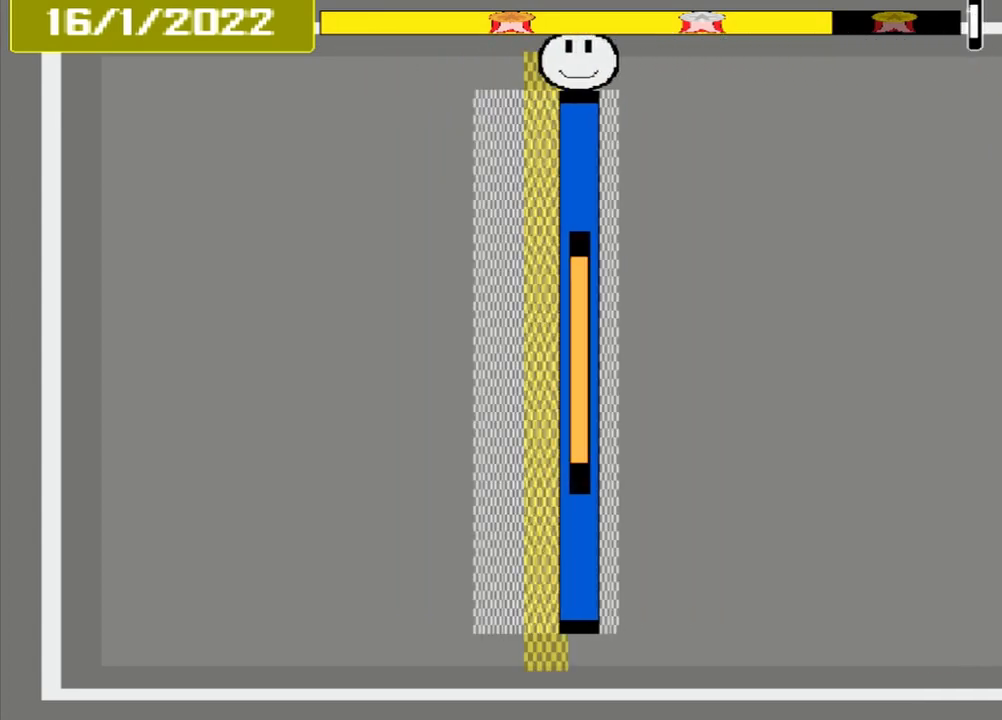
{"buttons": ["CROSS"], "events": [[83, "CROSS", "down"]]}
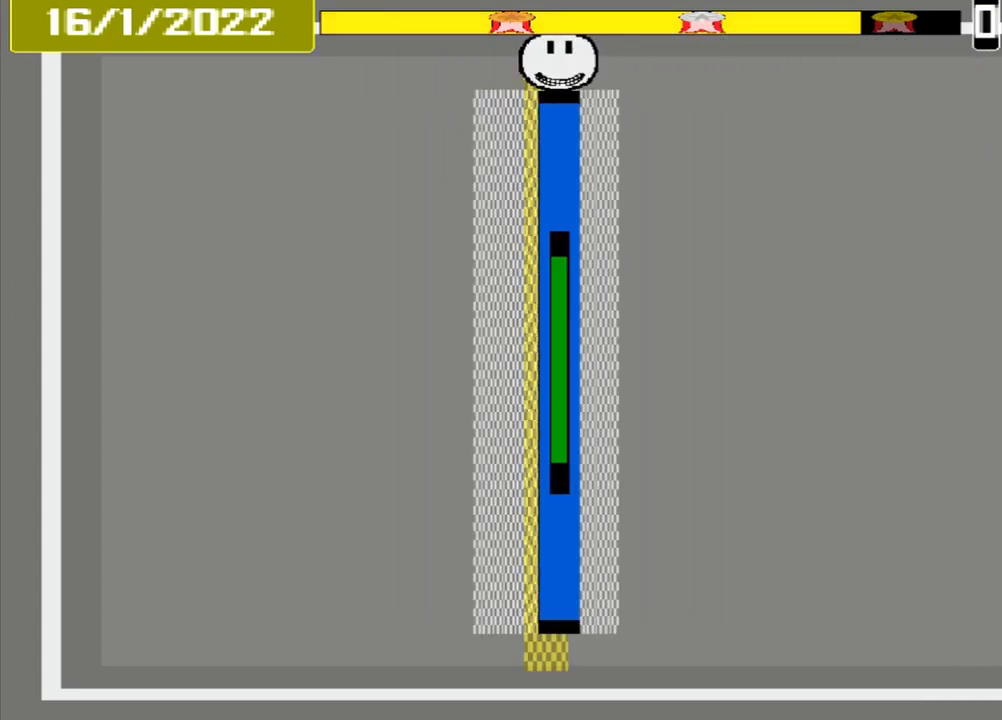
{"buttons": ["CROSS"], "events": []}